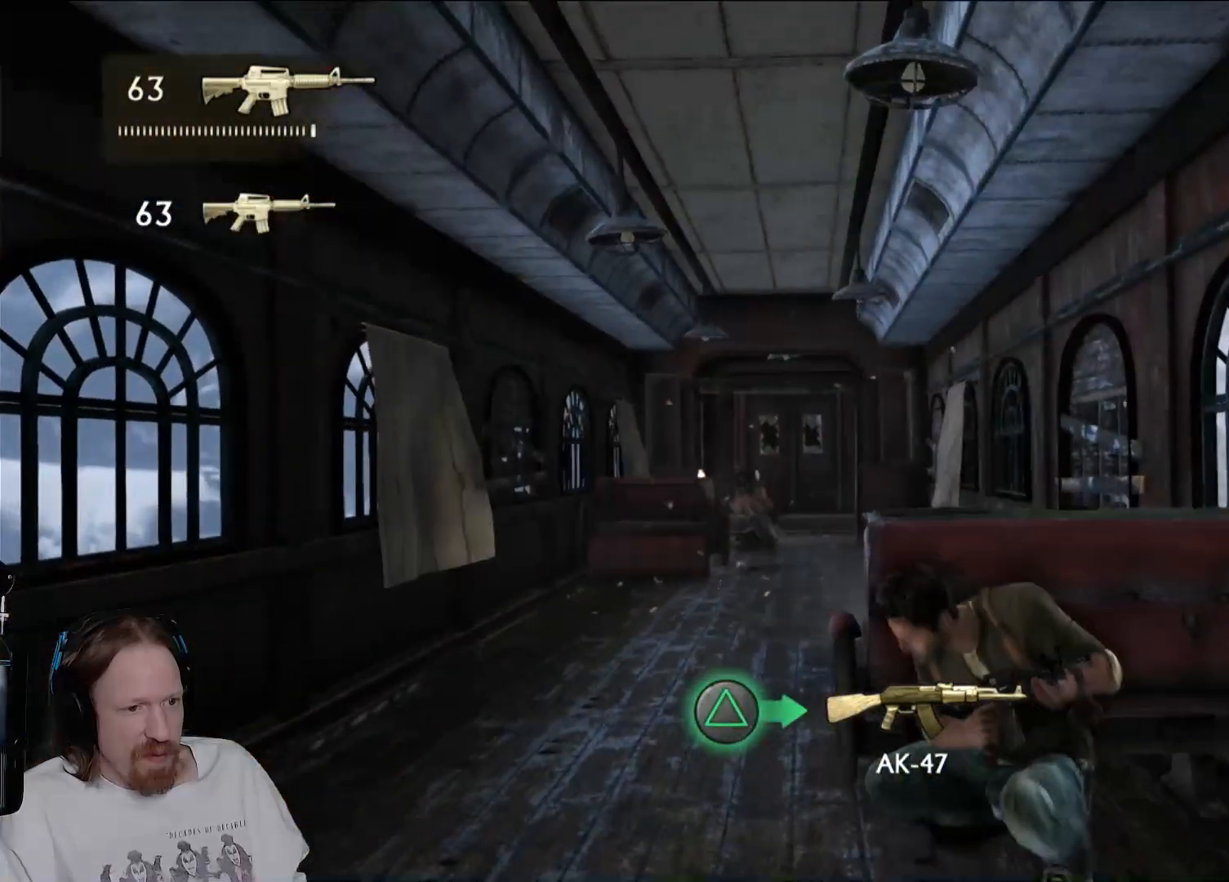
Gameplay with a controller (PlayStation layout); each line is a JSON object with the inputs held at the frame after it. "events" lists button and stick changes between this image and that frame as [ms after this image, input, new state], when the widget could be followed in between. Not read: R3.
{"buttons": [], "left_stick": "center", "right_stick": "down", "events": [[500, "right_stick", "down"]]}
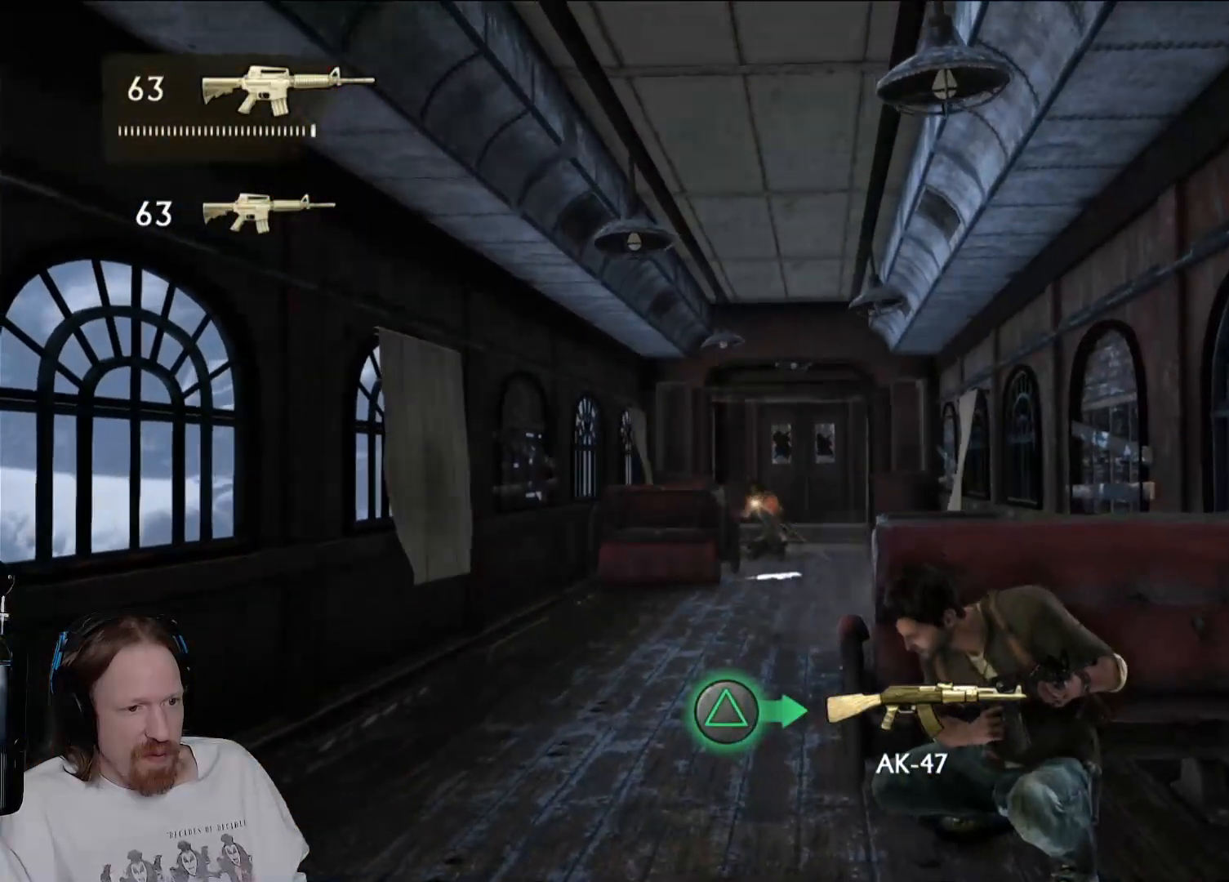
{"buttons": [], "left_stick": "center", "right_stick": "center", "events": [[133, "right_stick", "center"]]}
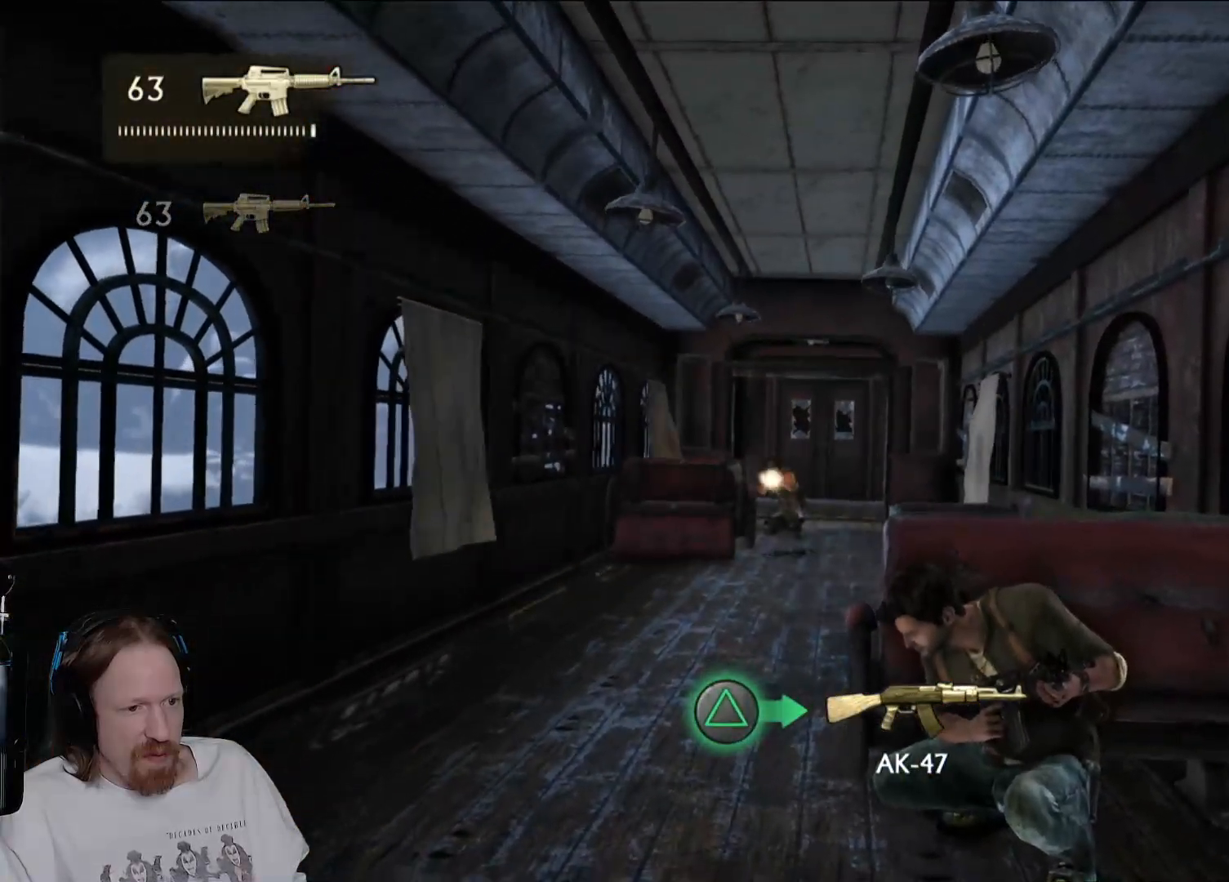
{"buttons": [], "left_stick": "center", "right_stick": "center", "events": []}
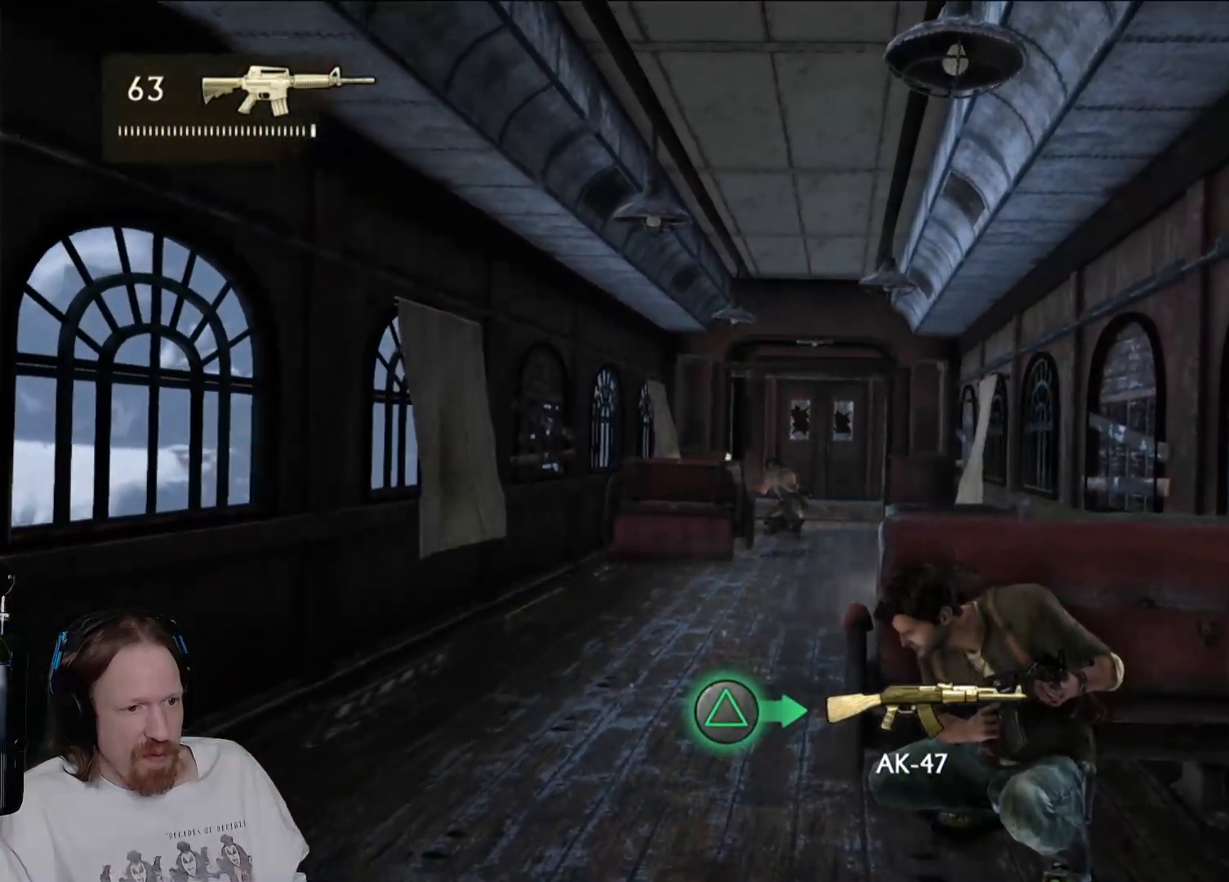
{"buttons": [], "left_stick": "center", "right_stick": "center", "events": []}
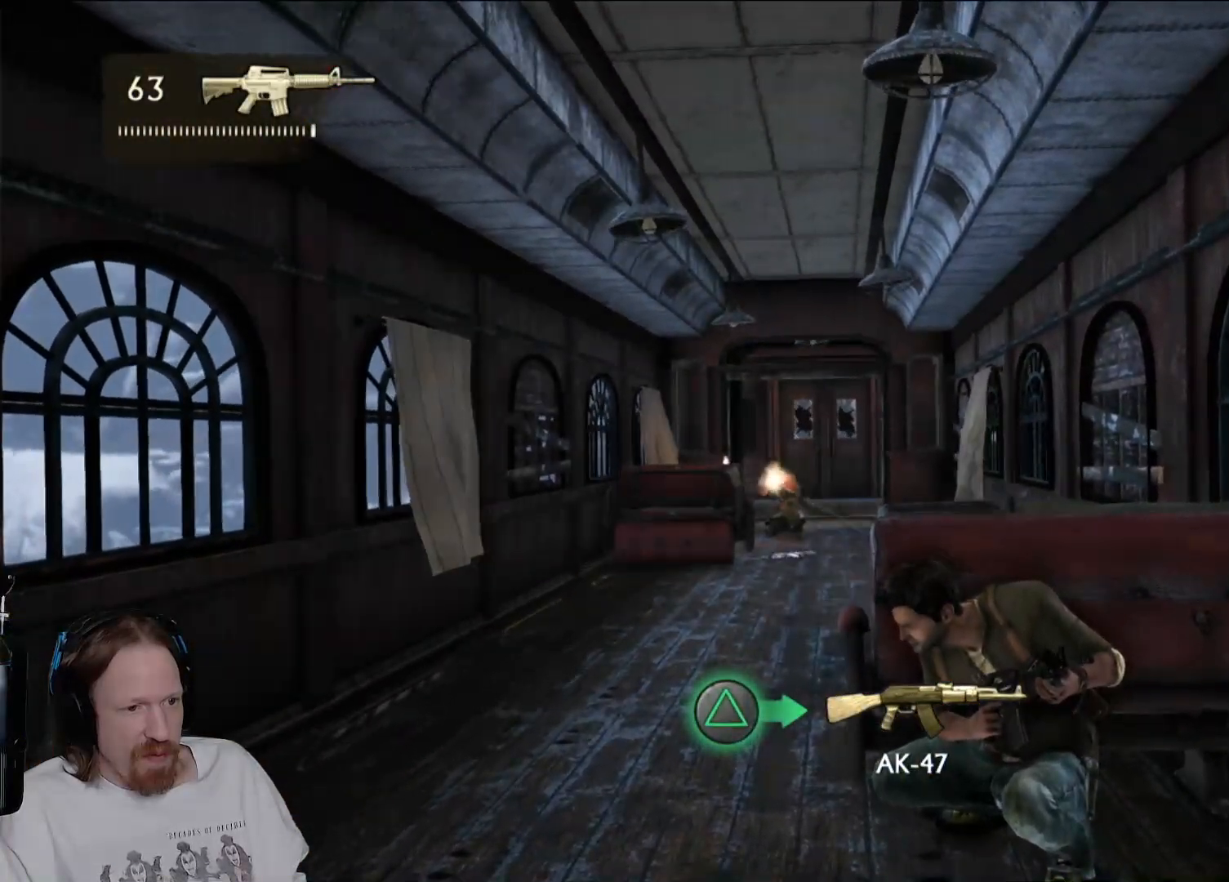
{"buttons": [], "left_stick": "center", "right_stick": "center", "events": [[350, "right_stick", "down-right"], [500, "right_stick", "center"]]}
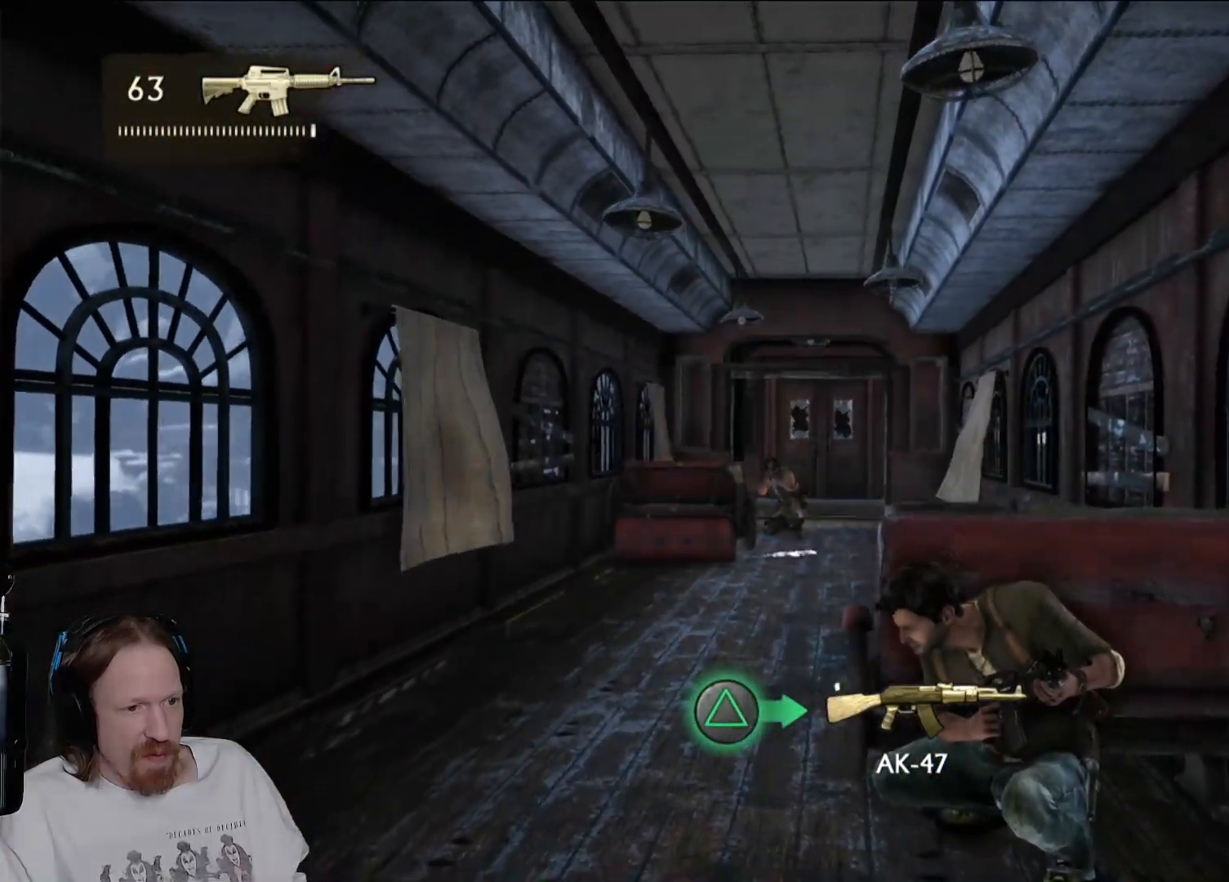
{"buttons": [], "left_stick": "center", "right_stick": "center", "events": []}
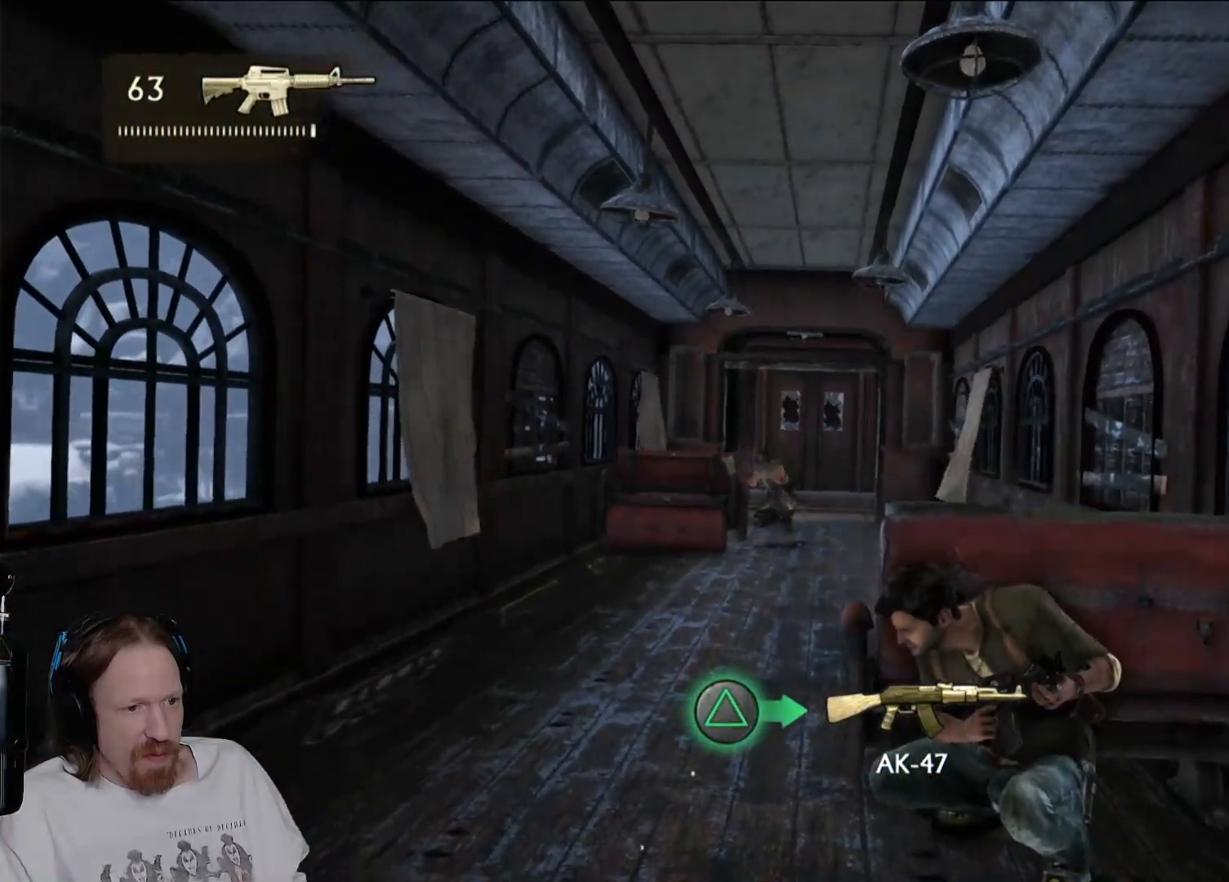
{"buttons": [], "left_stick": "center", "right_stick": "center", "events": []}
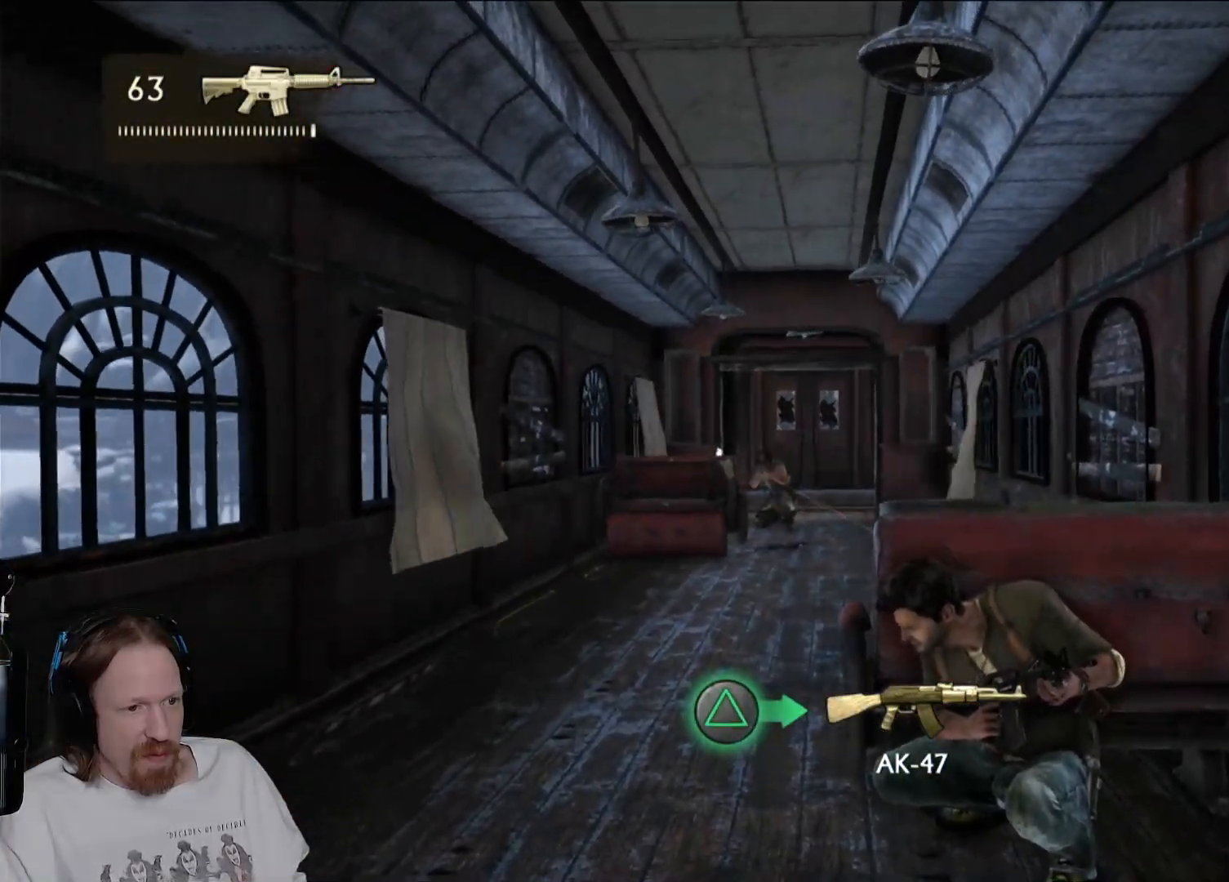
{"buttons": [], "left_stick": "center", "right_stick": "center", "events": []}
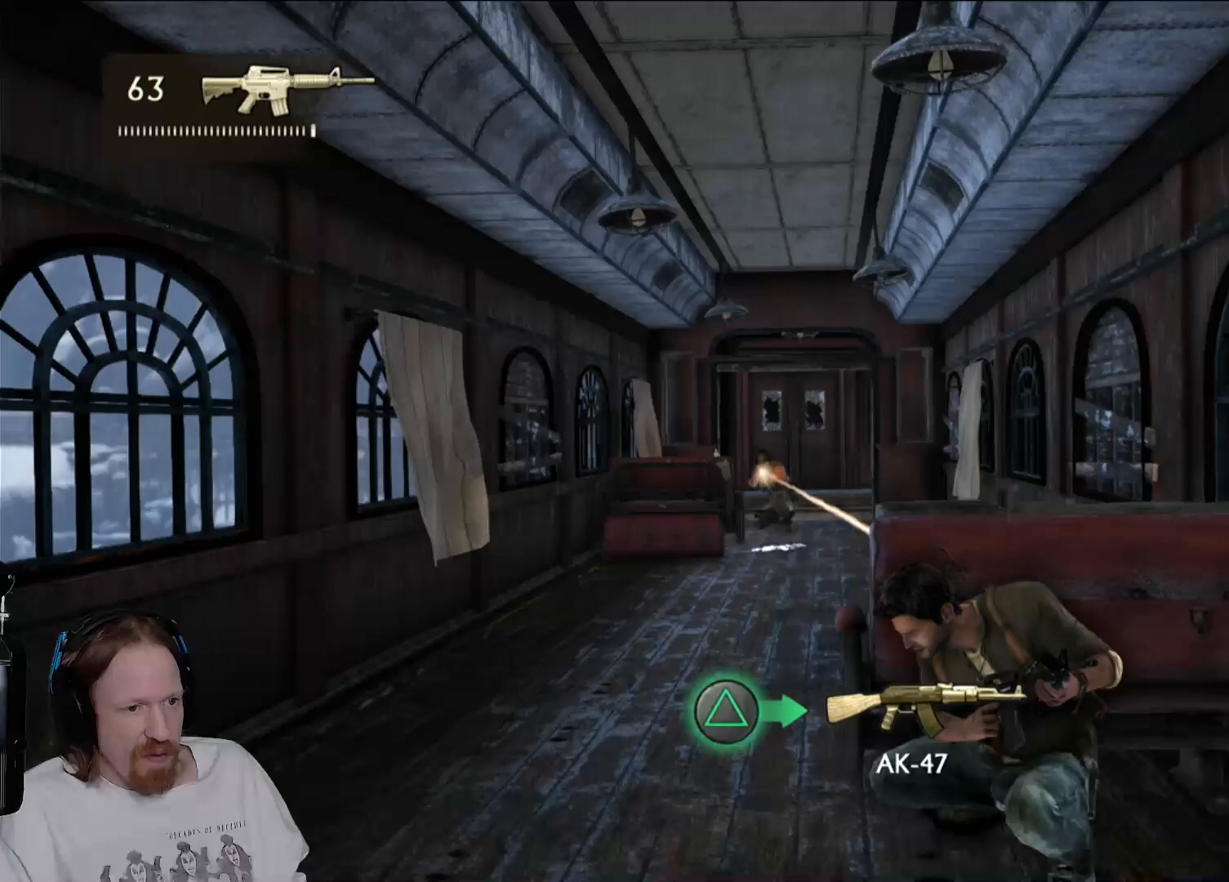
{"buttons": [], "left_stick": "center", "right_stick": "center", "events": []}
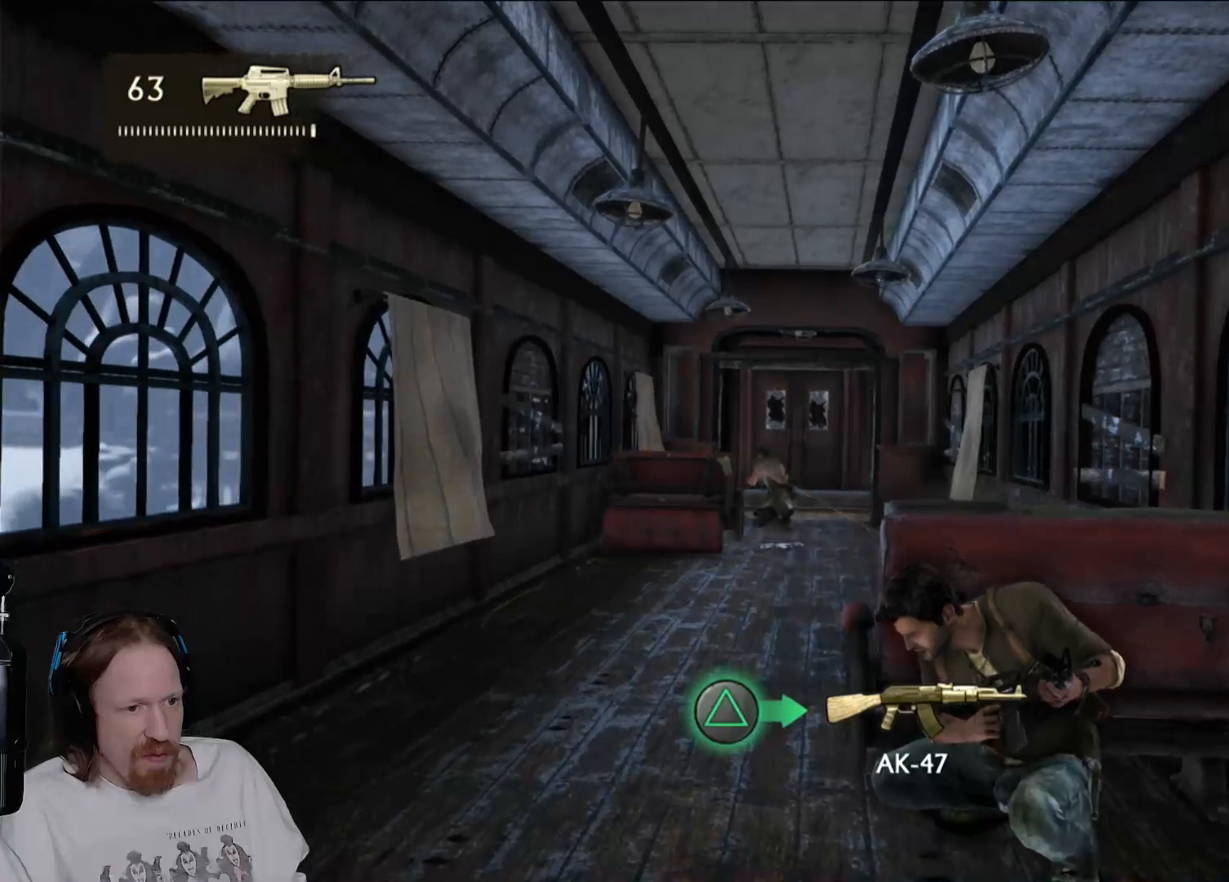
{"buttons": [], "left_stick": "center", "right_stick": "center", "events": []}
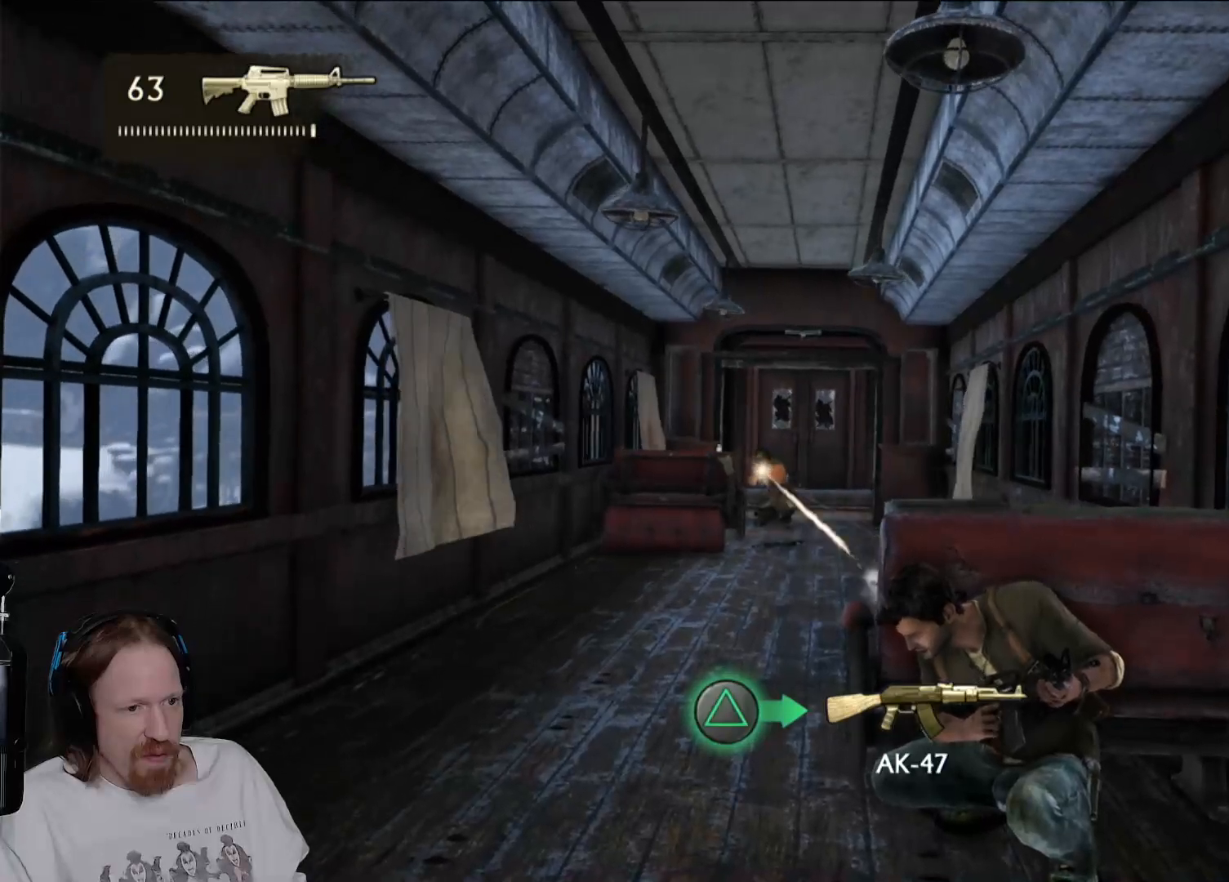
{"buttons": [], "left_stick": "center", "right_stick": "center", "events": []}
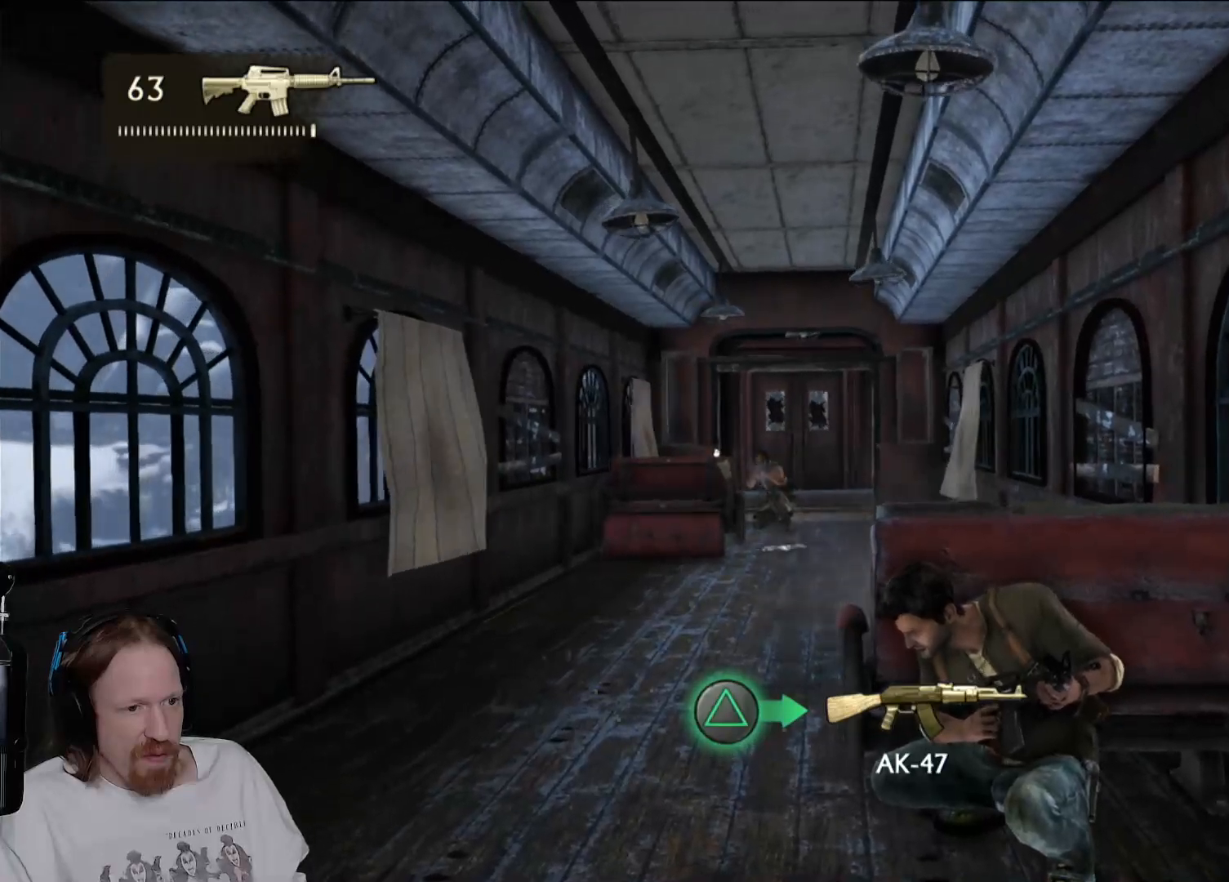
{"buttons": [], "left_stick": "center", "right_stick": "center", "events": []}
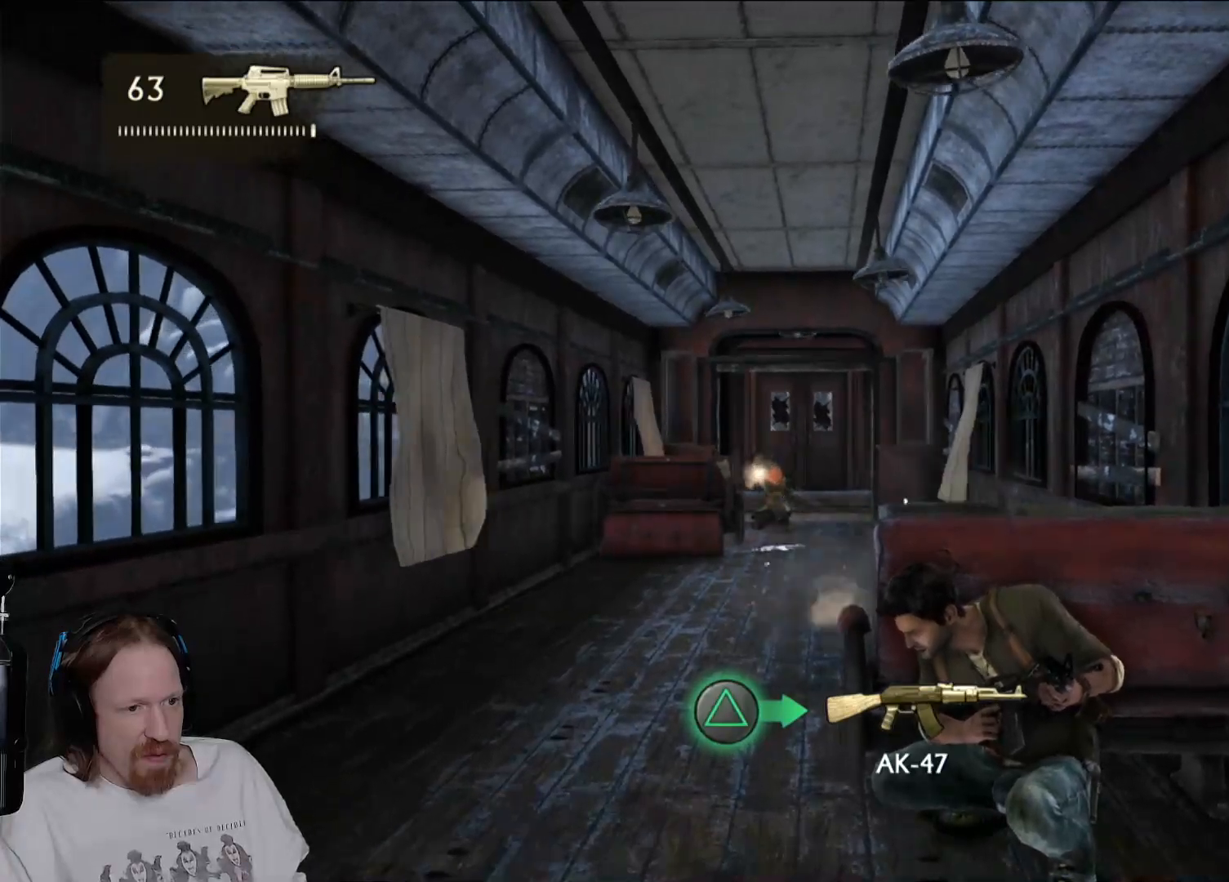
{"buttons": [], "left_stick": "center", "right_stick": "center", "events": [[300, "right_stick", "down"], [450, "right_stick", "center"]]}
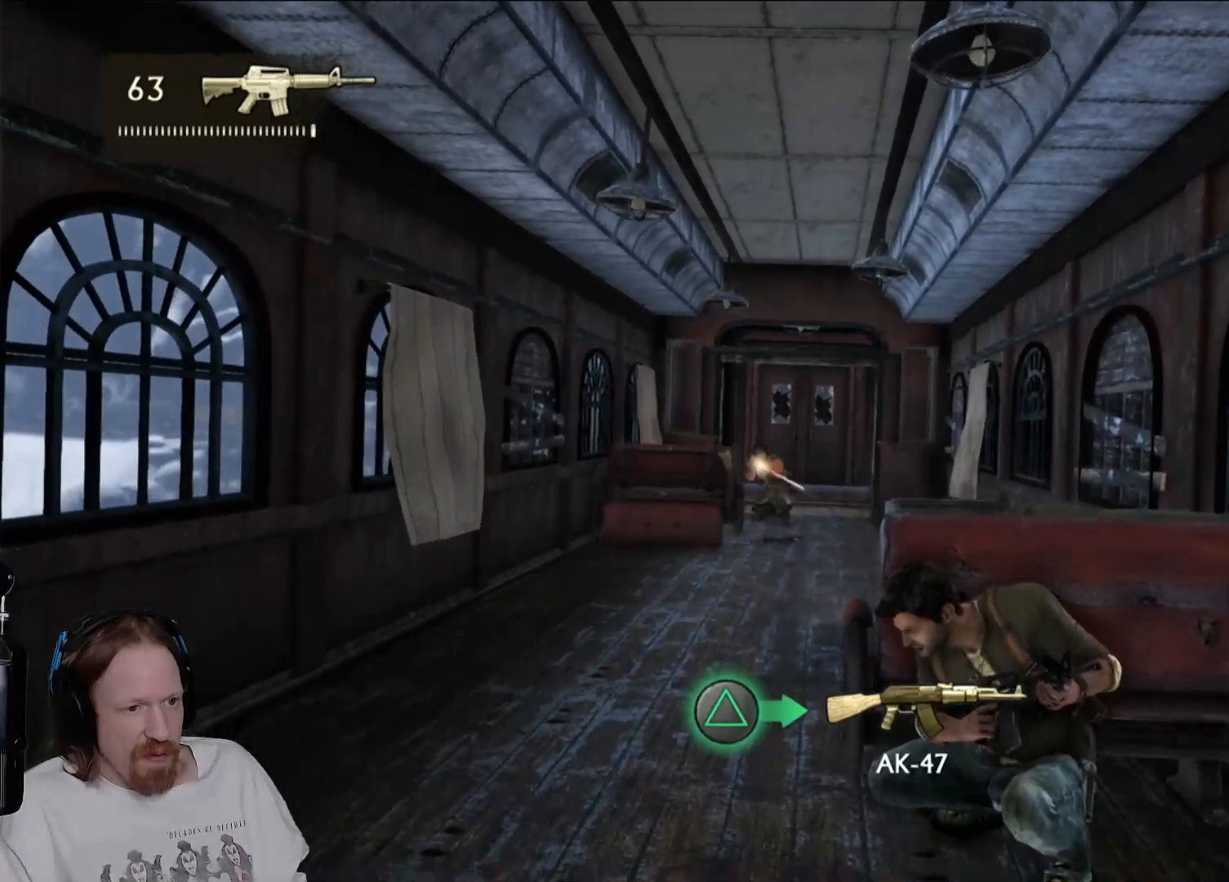
{"buttons": [], "left_stick": "center", "right_stick": "center", "events": []}
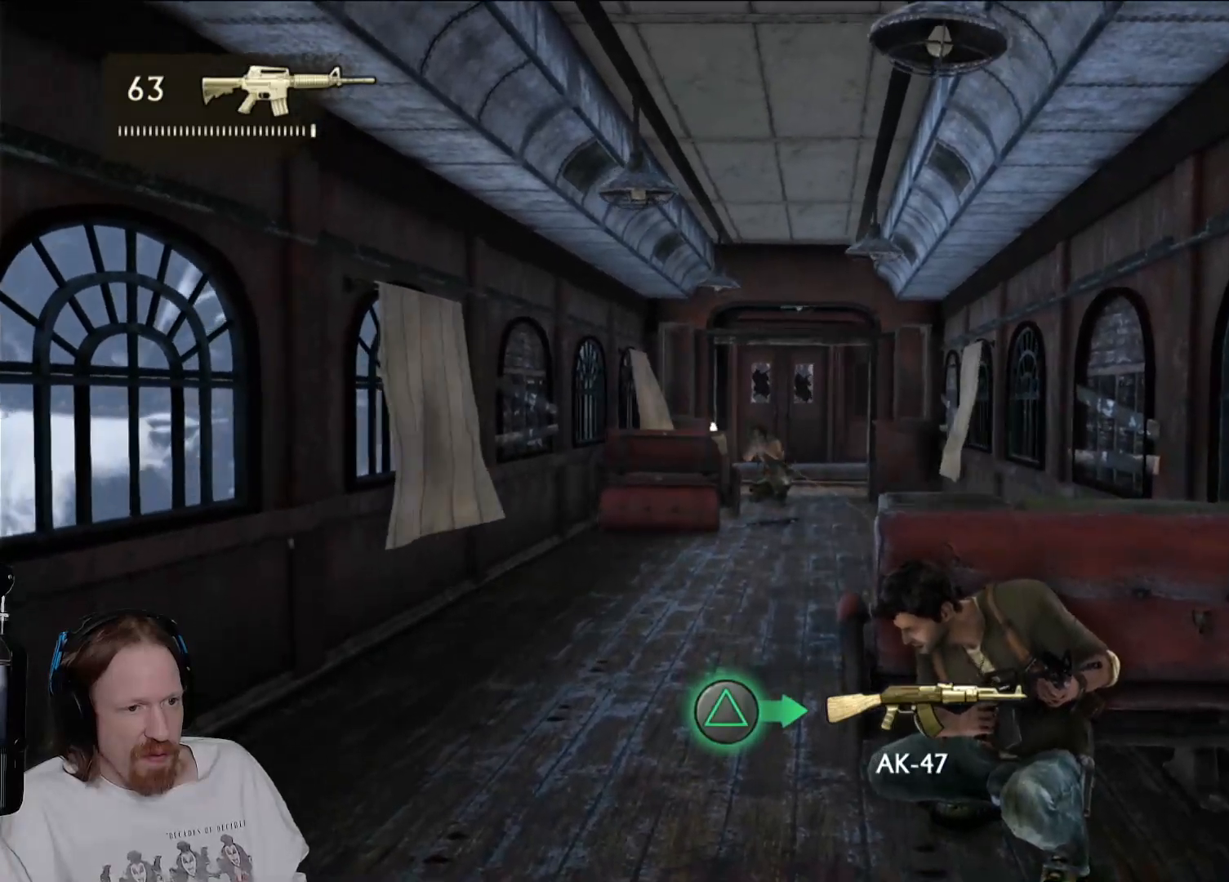
{"buttons": [], "left_stick": "center", "right_stick": "center", "events": []}
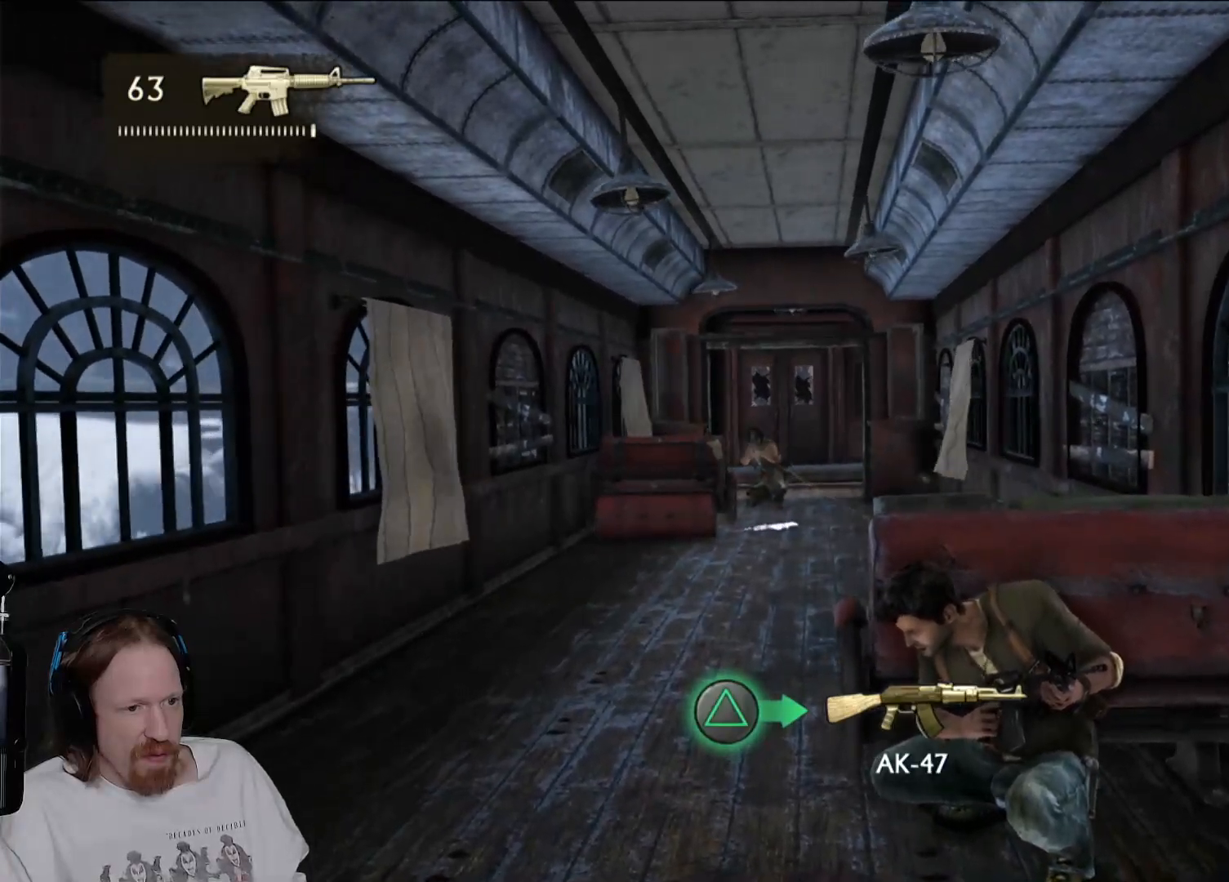
{"buttons": [], "left_stick": "center", "right_stick": "center", "events": []}
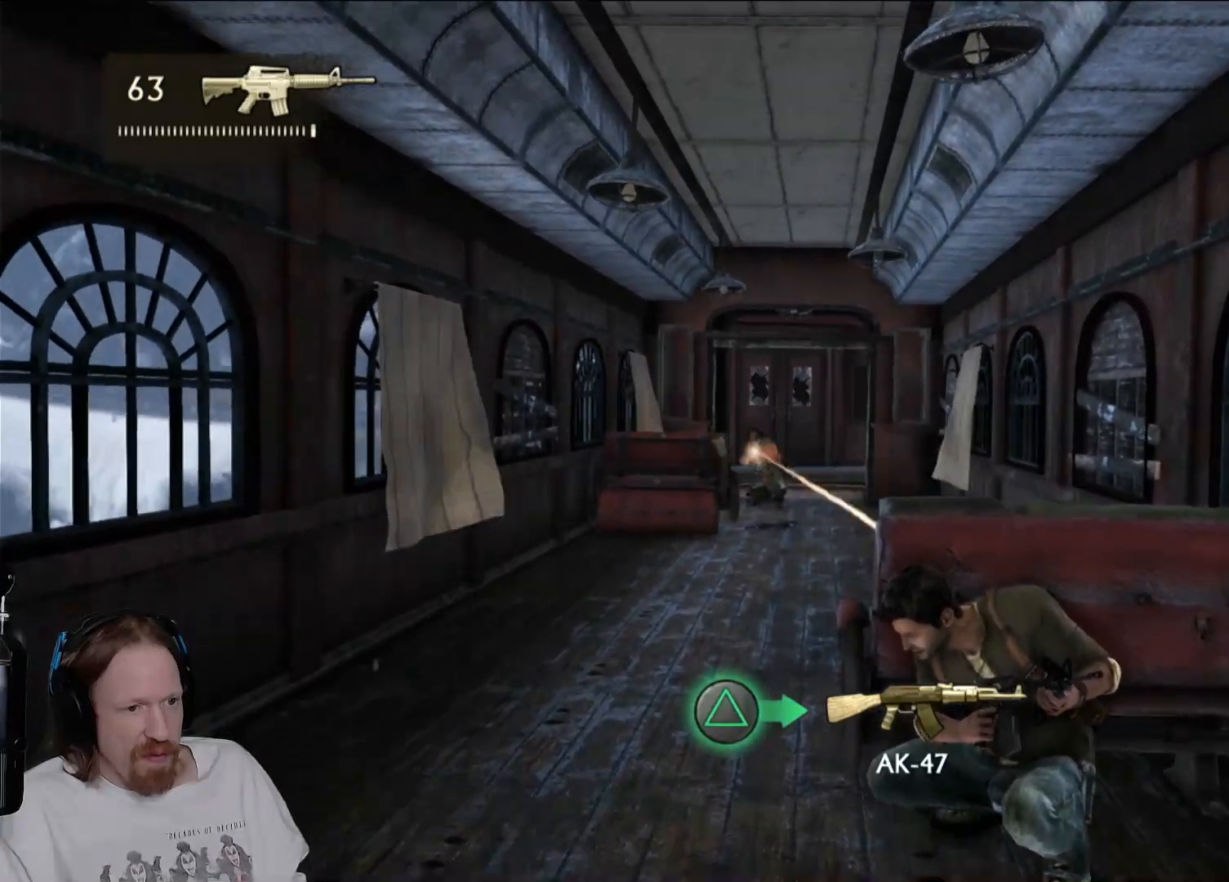
{"buttons": [], "left_stick": "center", "right_stick": "center", "events": []}
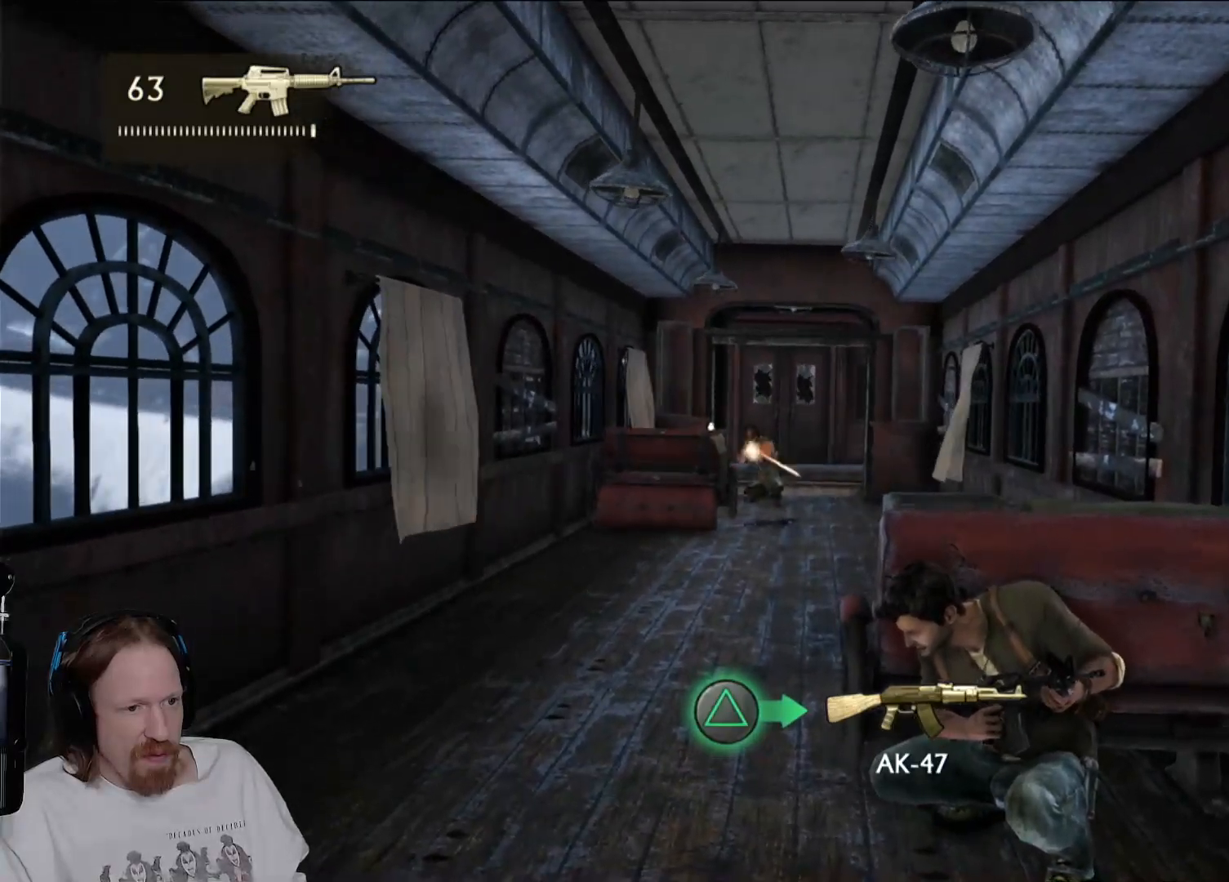
{"buttons": [], "left_stick": "center", "right_stick": "center", "events": []}
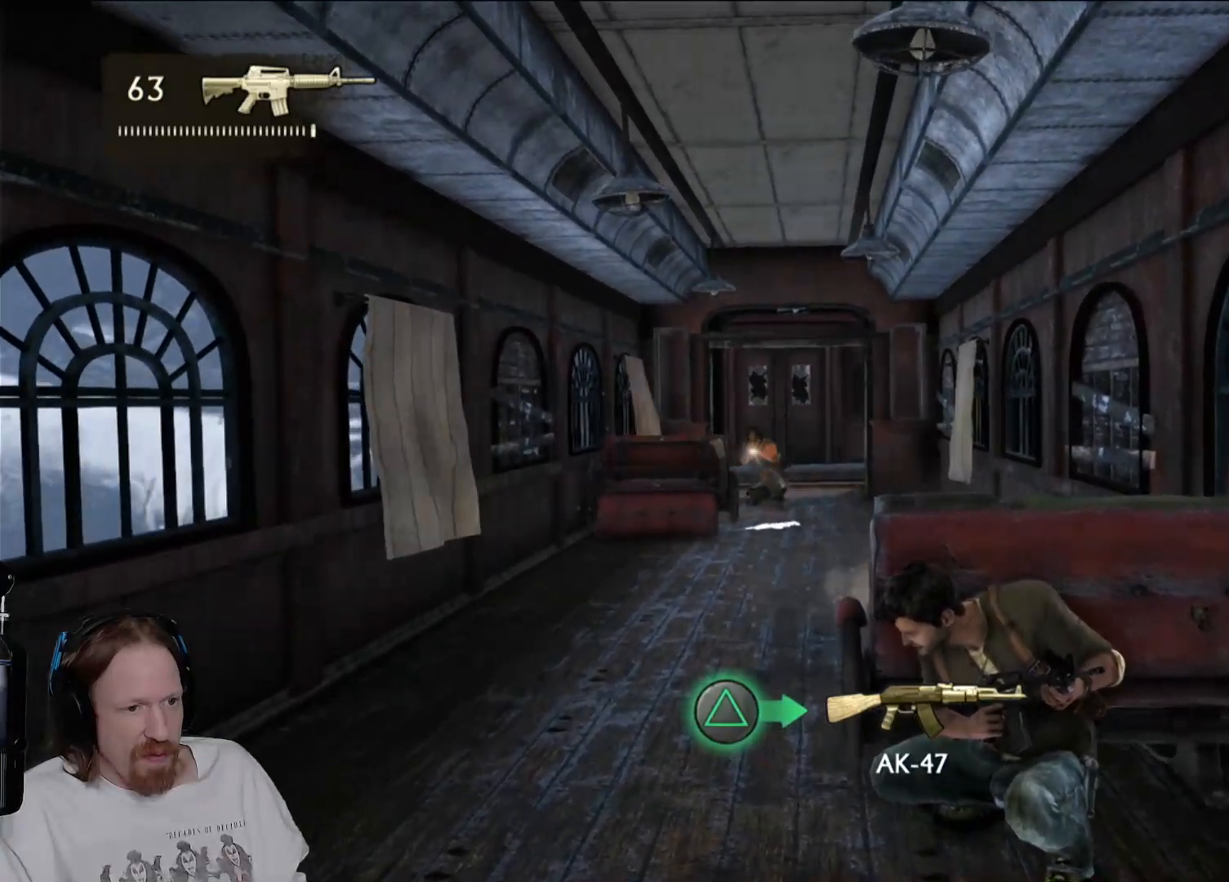
{"buttons": [], "left_stick": "center", "right_stick": "center", "events": []}
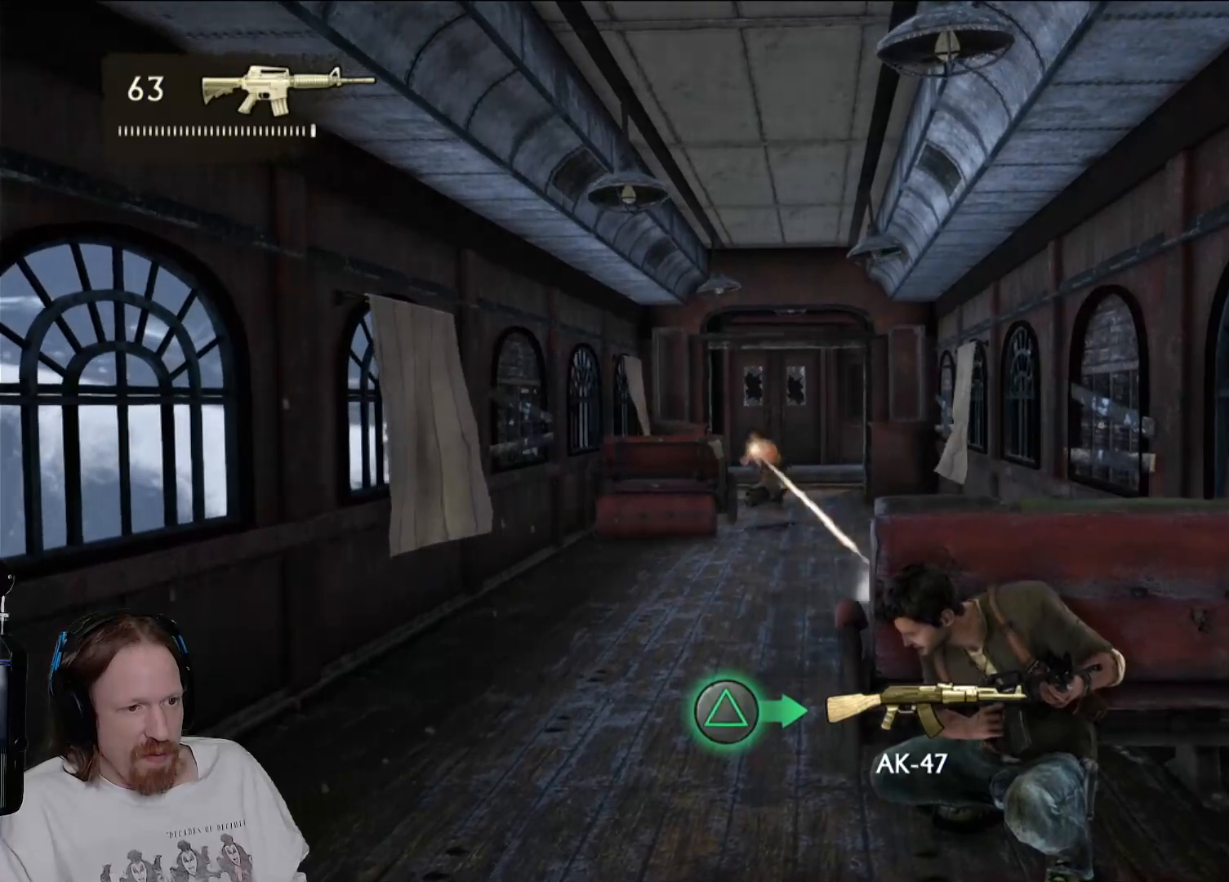
{"buttons": [], "left_stick": "center", "right_stick": "right", "events": [[467, "right_stick", "right"]]}
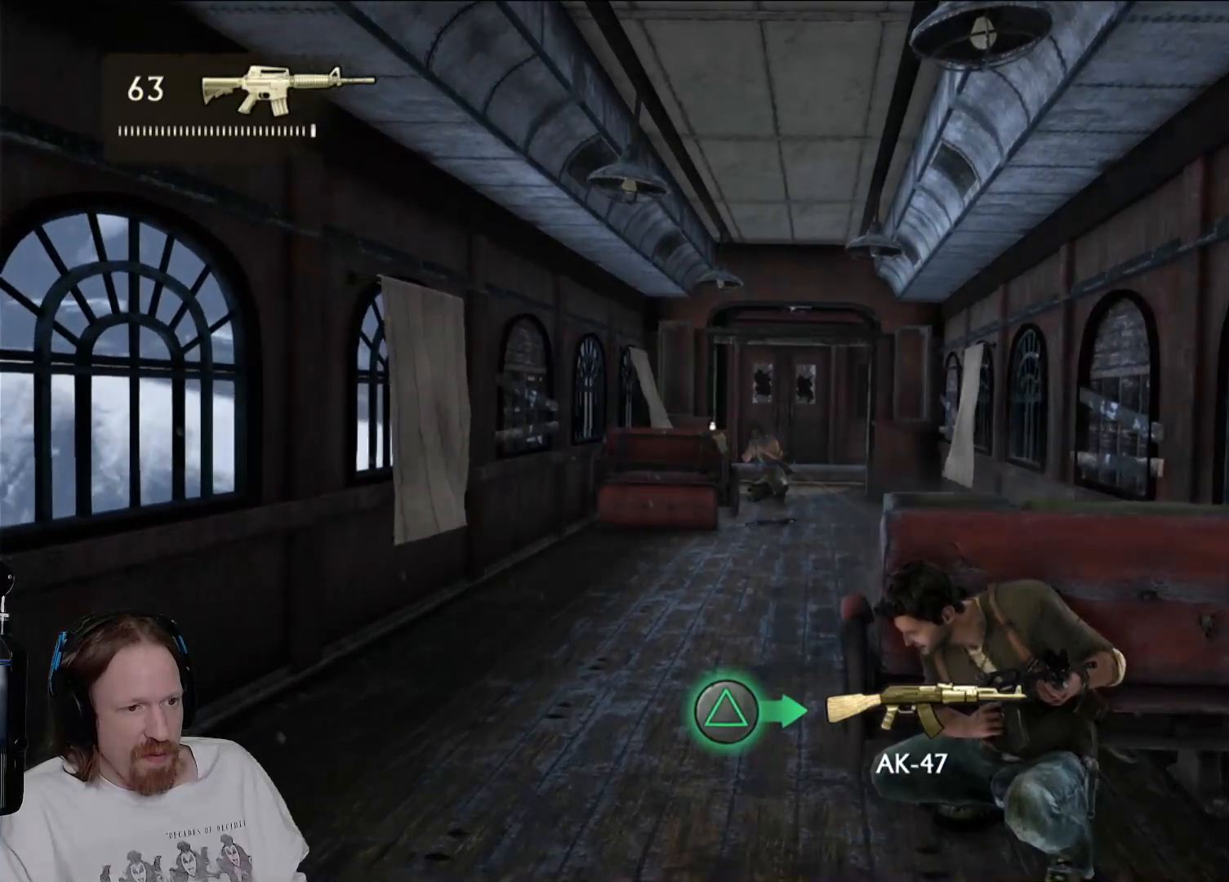
{"buttons": [], "left_stick": "center", "right_stick": "center", "events": [[83, "right_stick", "center"]]}
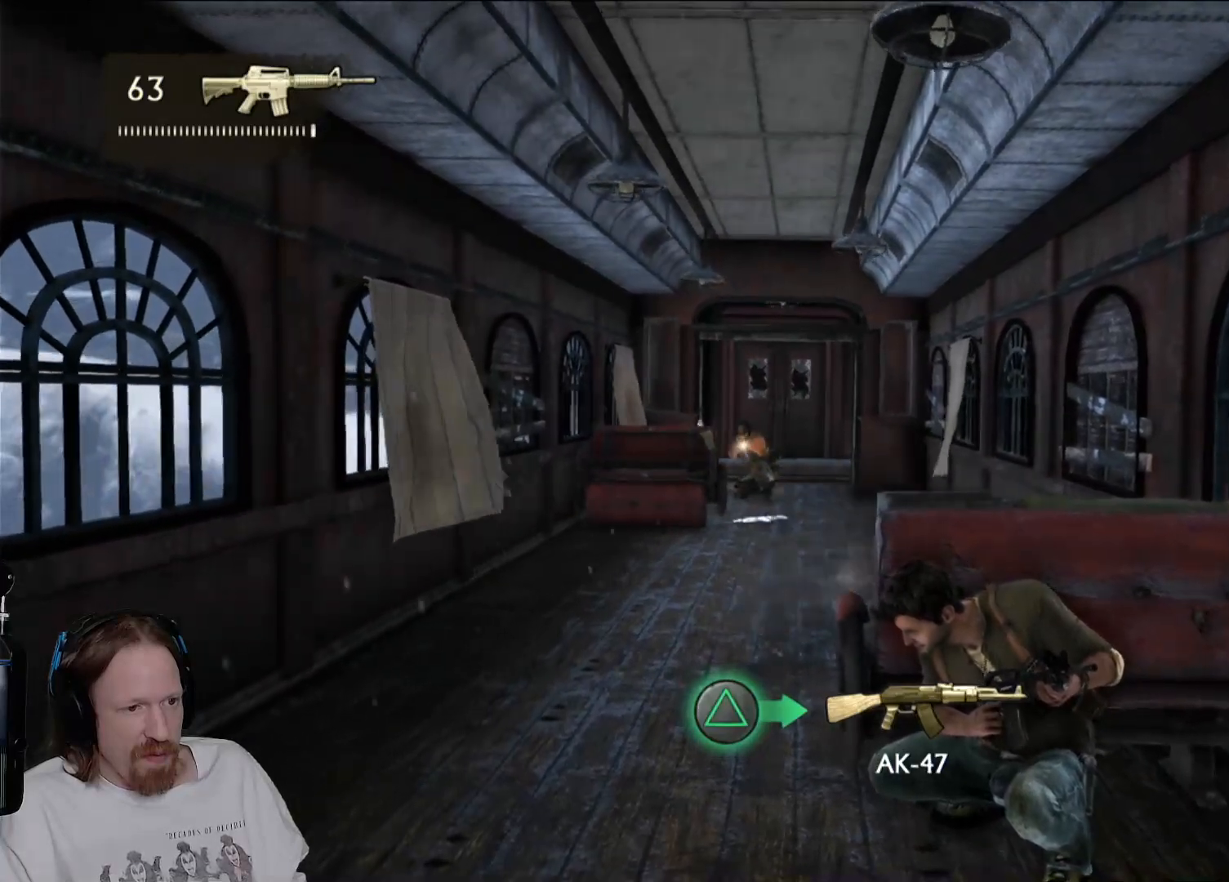
{"buttons": [], "left_stick": "center", "right_stick": "center", "events": []}
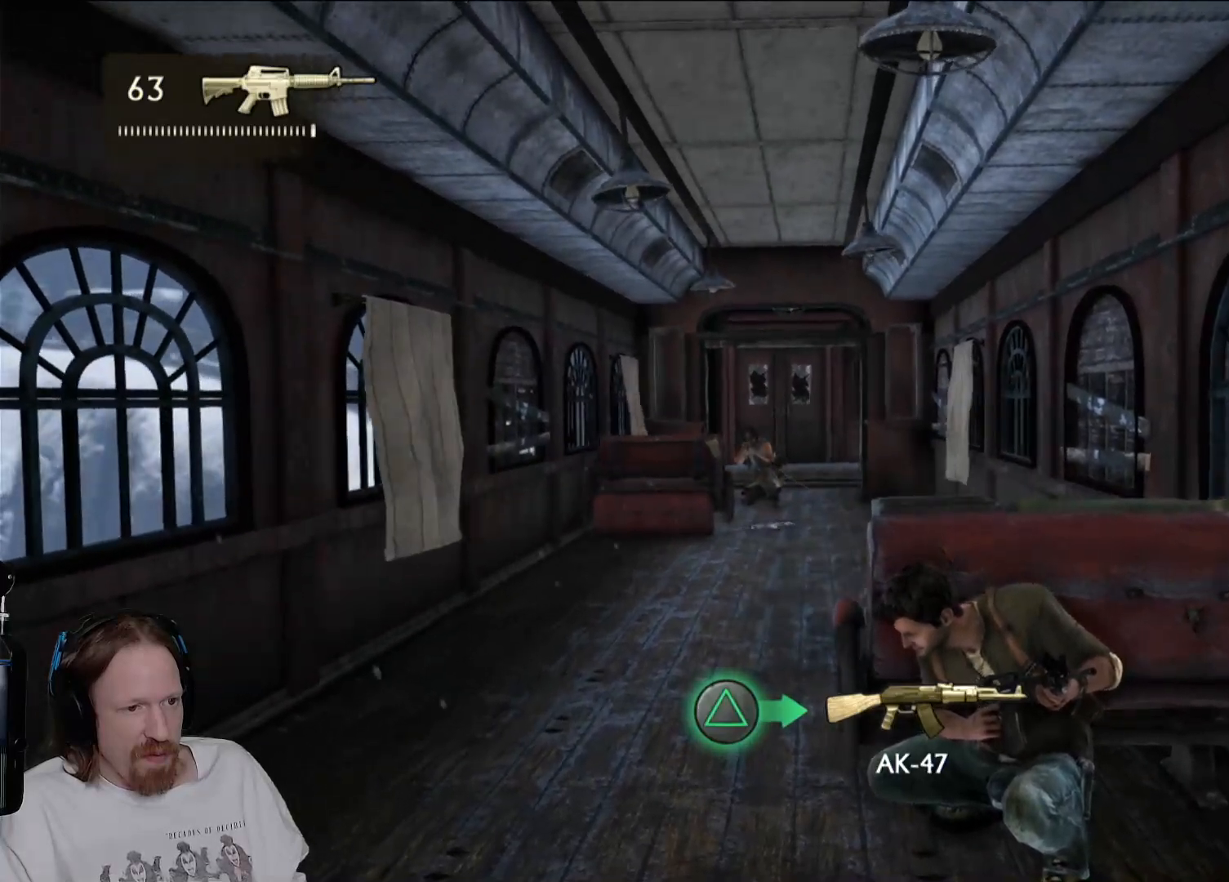
{"buttons": [], "left_stick": "center", "right_stick": "center", "events": []}